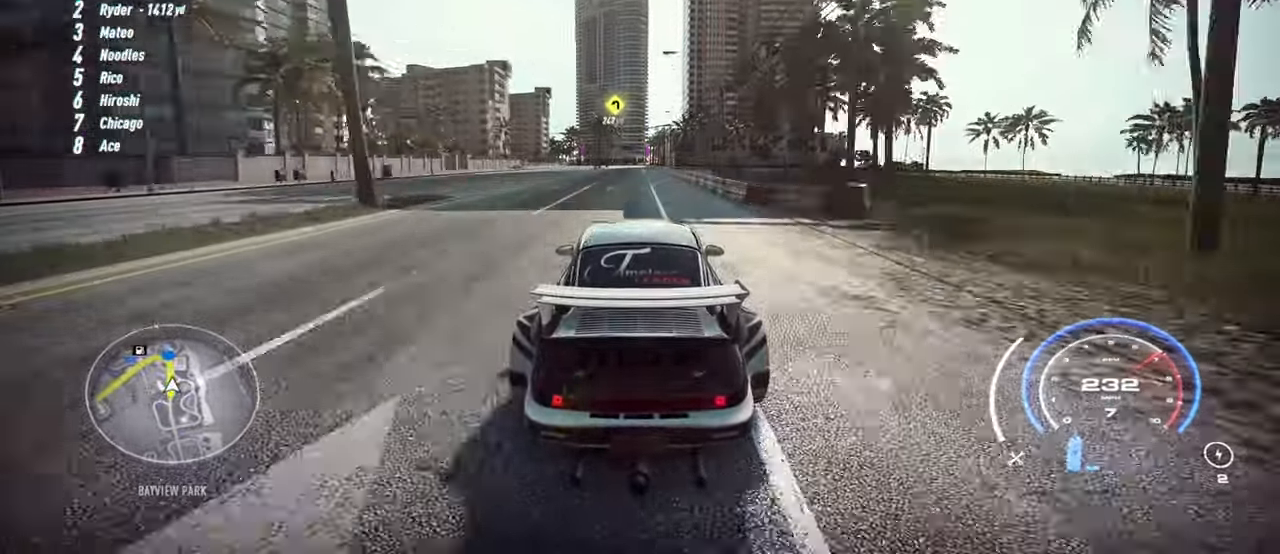
Gameplay with a controller (Xbox layout); each line is a JSON object with the inputs held at the frame after it. "events" lists button and stick changes between this image and that frame as [ms after this image, input, new state], when the widget could be followed in between. Not read: right_stick.
{"buttons": ["R2"], "left_stick": "center", "events": []}
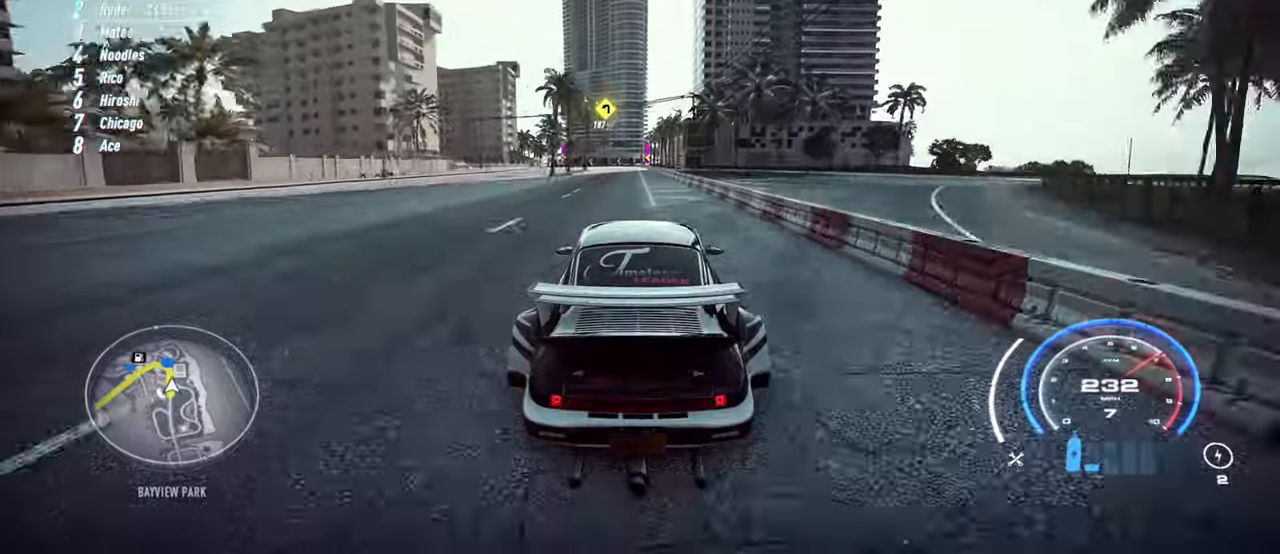
{"buttons": ["R2"], "left_stick": "center", "events": []}
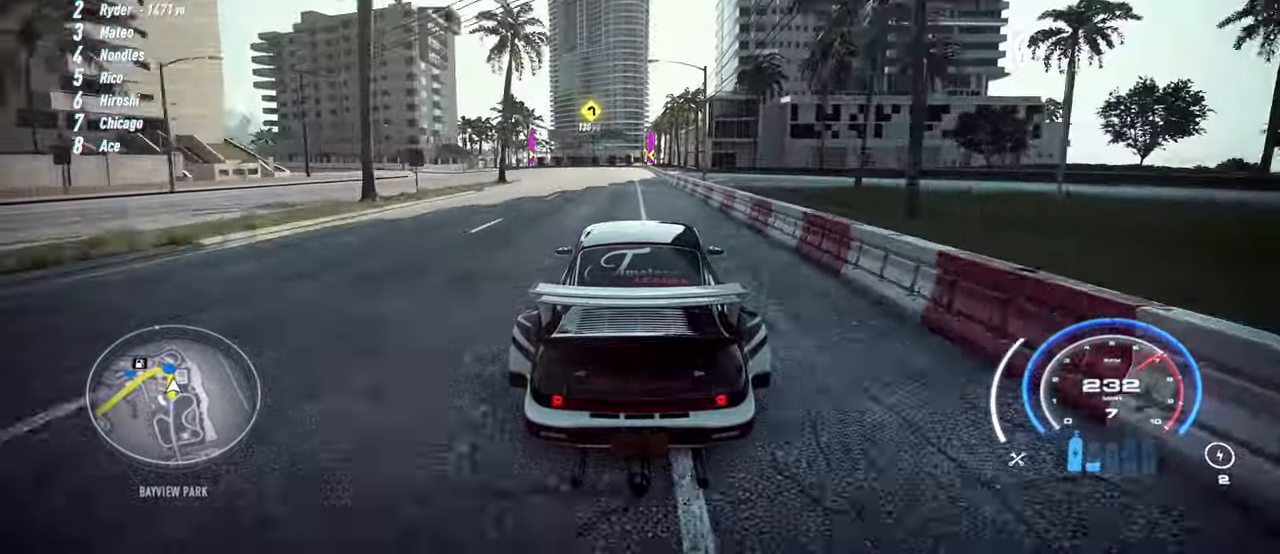
{"buttons": [], "left_stick": "left", "events": [[367, "left_stick", "left"], [450, "R2", "up"]]}
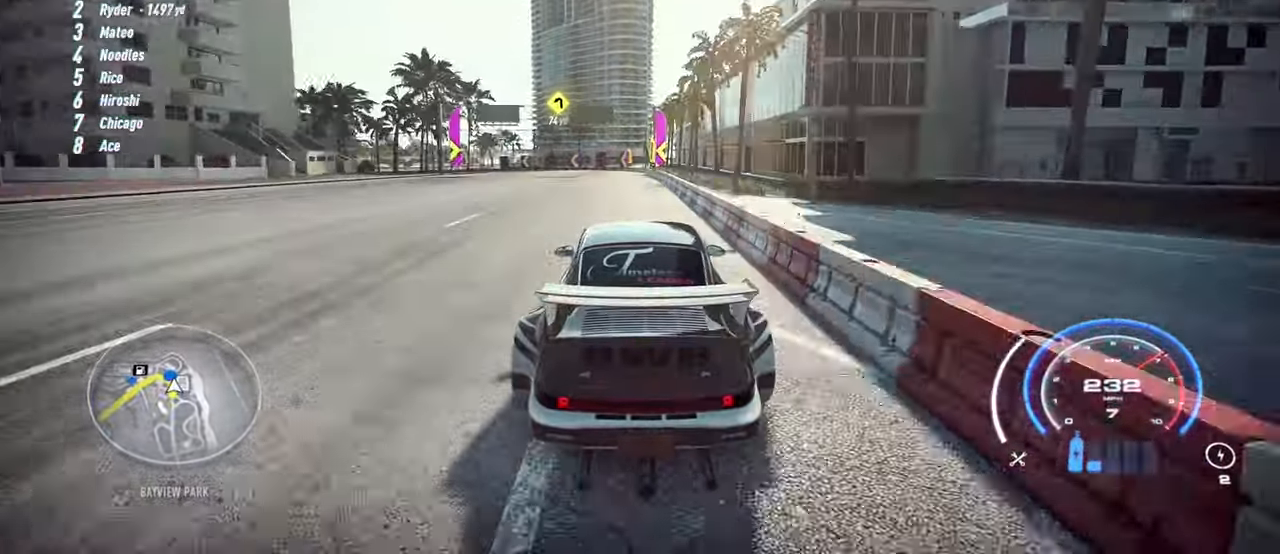
{"buttons": ["R2"], "left_stick": "left", "events": [[50, "R2", "down"]]}
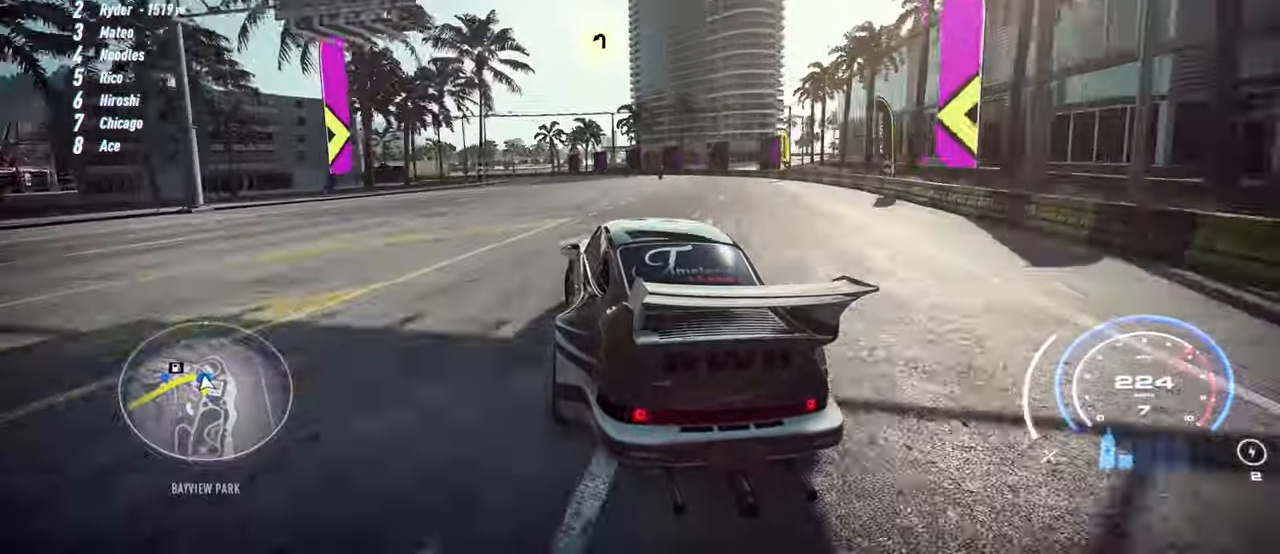
{"buttons": ["L1", "R2"], "left_stick": "left", "events": [[367, "L1", "down"]]}
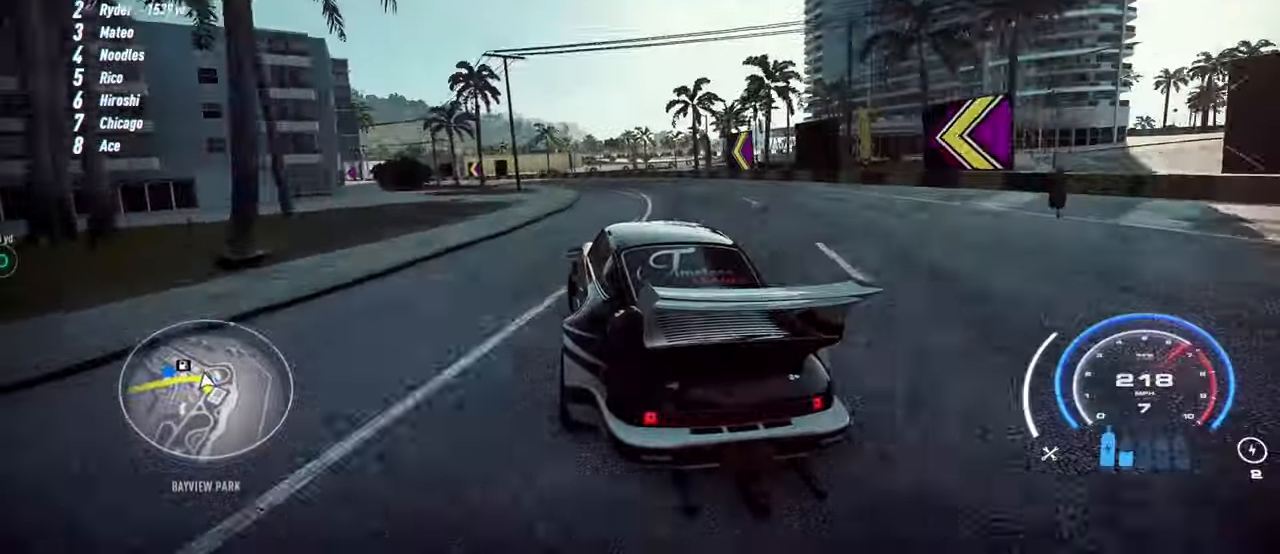
{"buttons": ["R2"], "left_stick": "left", "events": [[34, "L1", "up"], [117, "L2", "down"], [300, "L2", "up"]]}
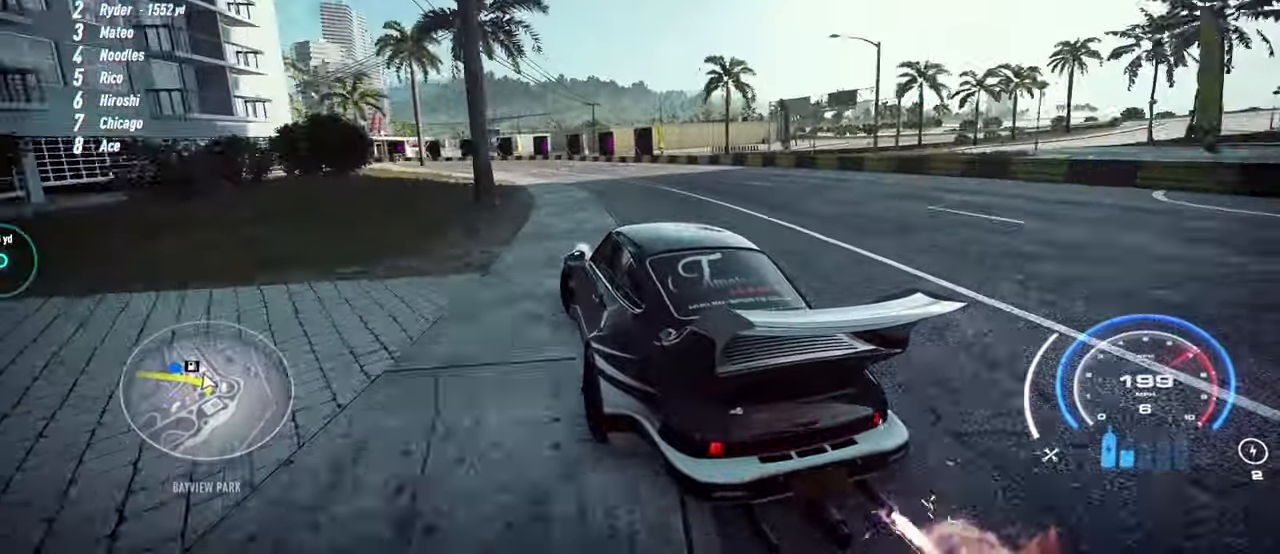
{"buttons": ["R2"], "left_stick": "left", "events": [[100, "A", "down"], [217, "A", "up"]]}
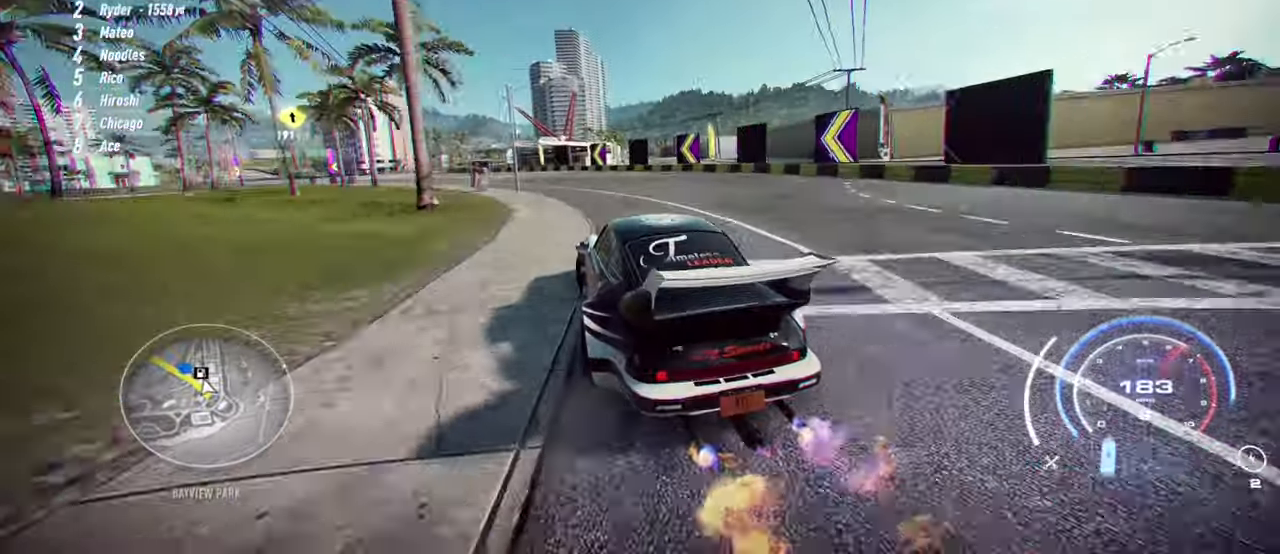
{"buttons": ["R2"], "left_stick": "left", "events": []}
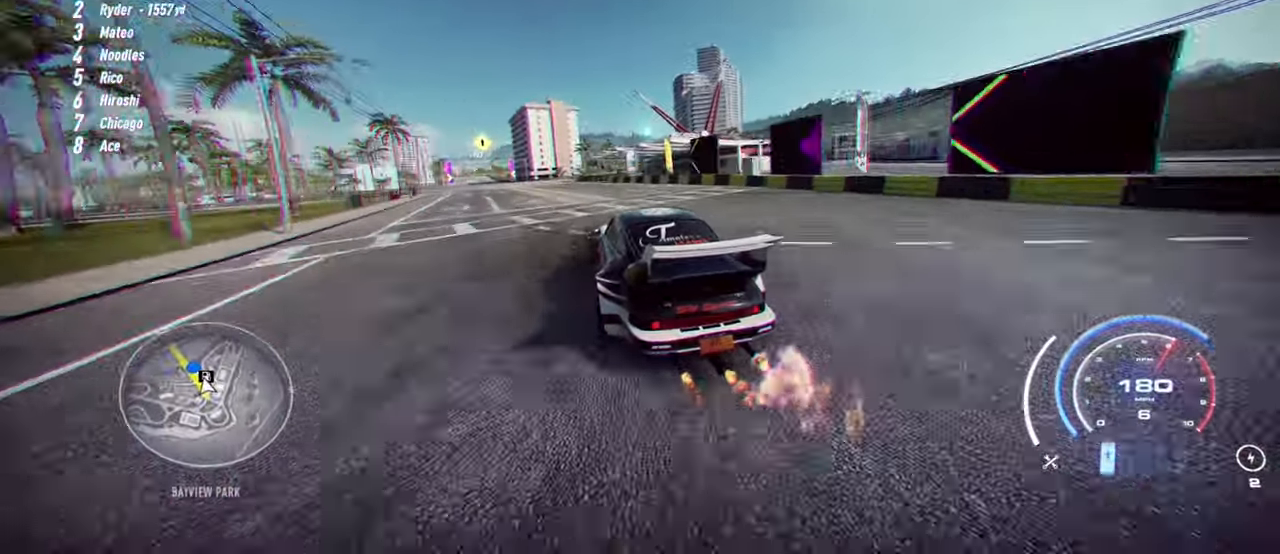
{"buttons": ["R2"], "left_stick": "left", "events": []}
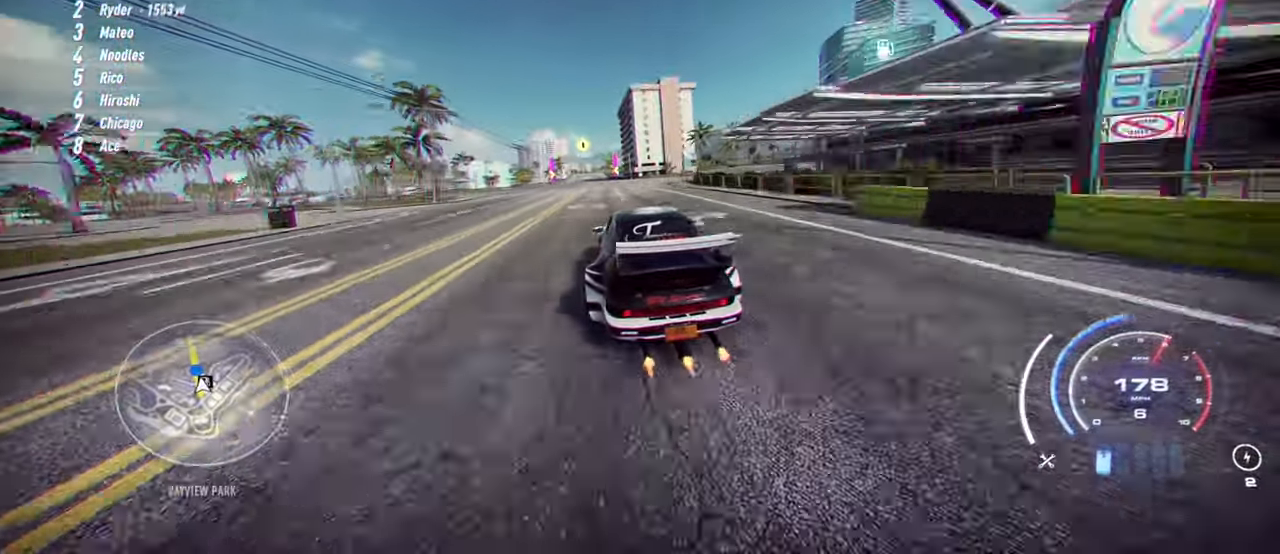
{"buttons": ["R2"], "left_stick": "left", "events": []}
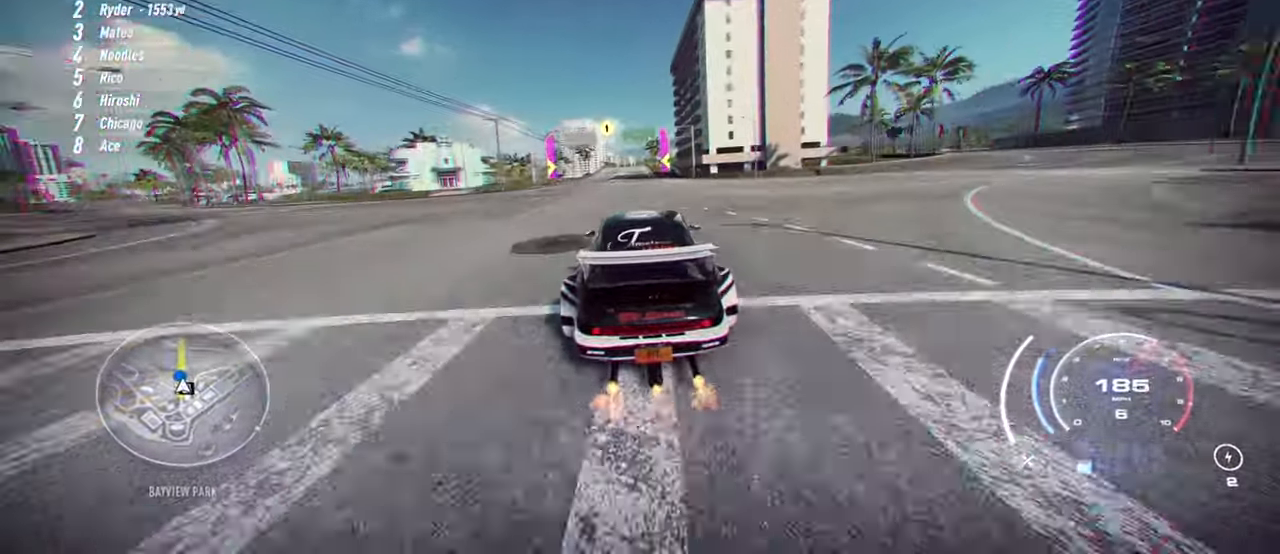
{"buttons": ["R2"], "left_stick": "left", "events": []}
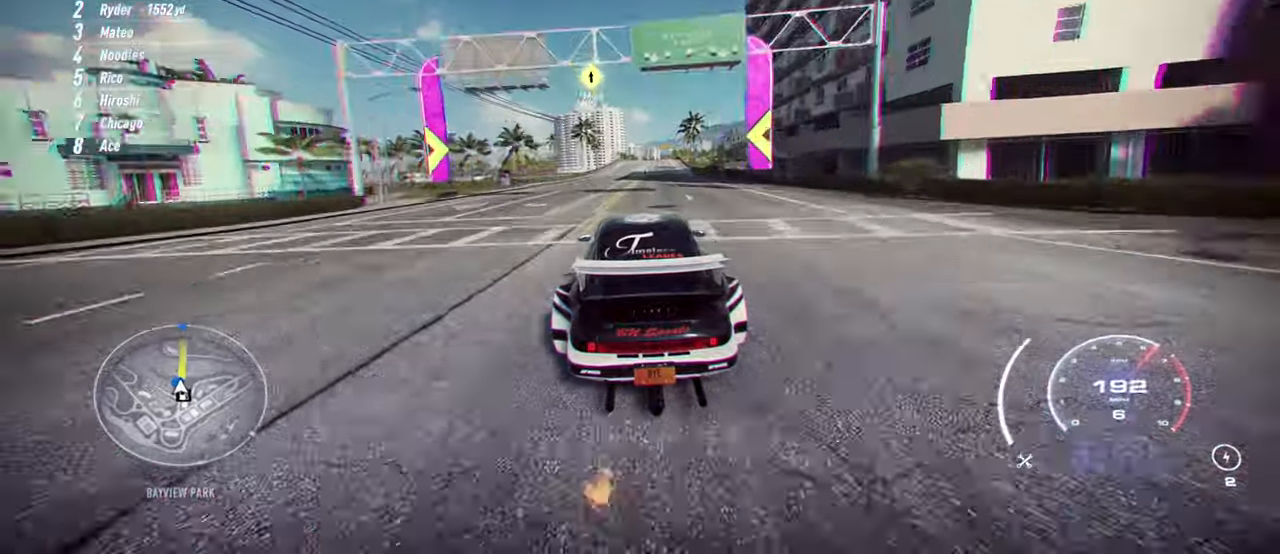
{"buttons": ["R2"], "left_stick": "center", "events": [[66, "left_stick", "center"]]}
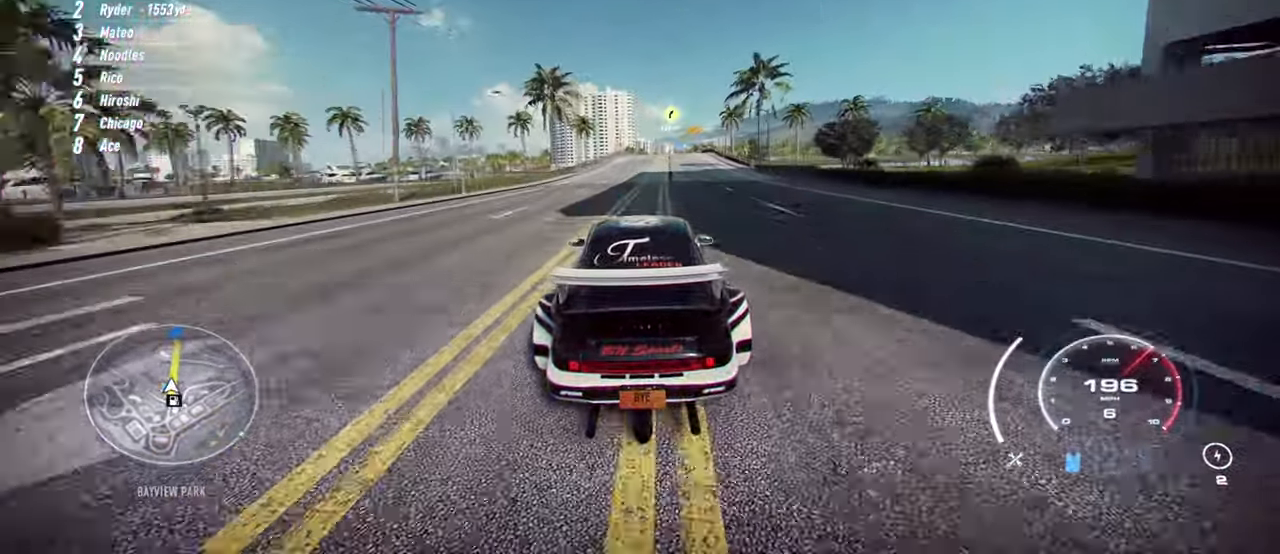
{"buttons": ["R2"], "left_stick": "center", "events": []}
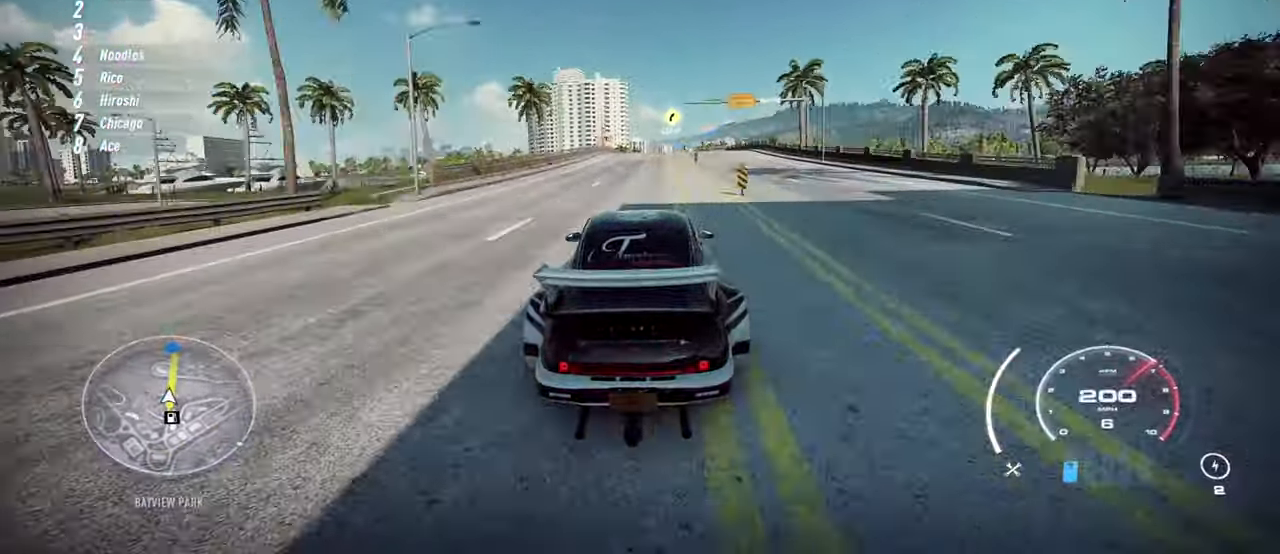
{"buttons": ["R2"], "left_stick": "center", "events": [[100, "B", "down"], [150, "B", "up"]]}
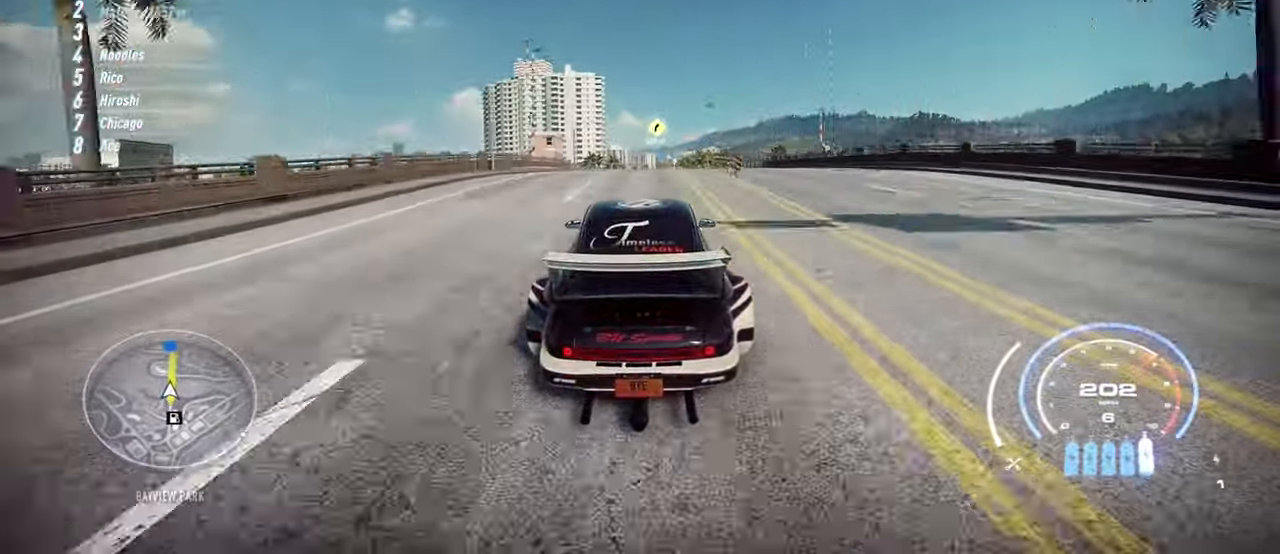
{"buttons": ["R2"], "left_stick": "center", "events": []}
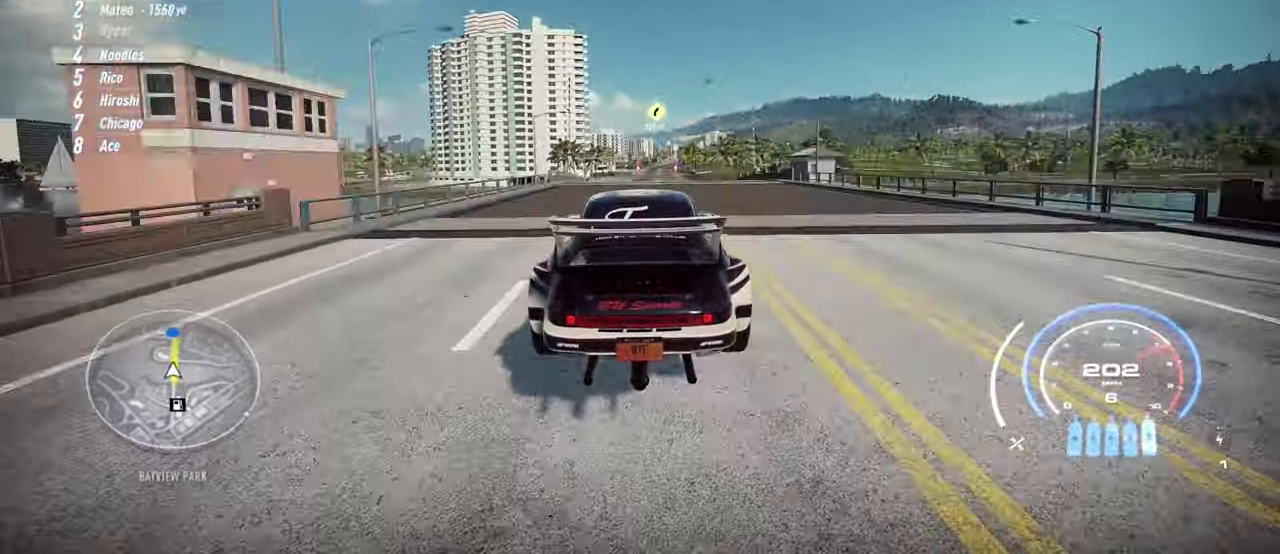
{"buttons": ["R2"], "left_stick": "center", "events": []}
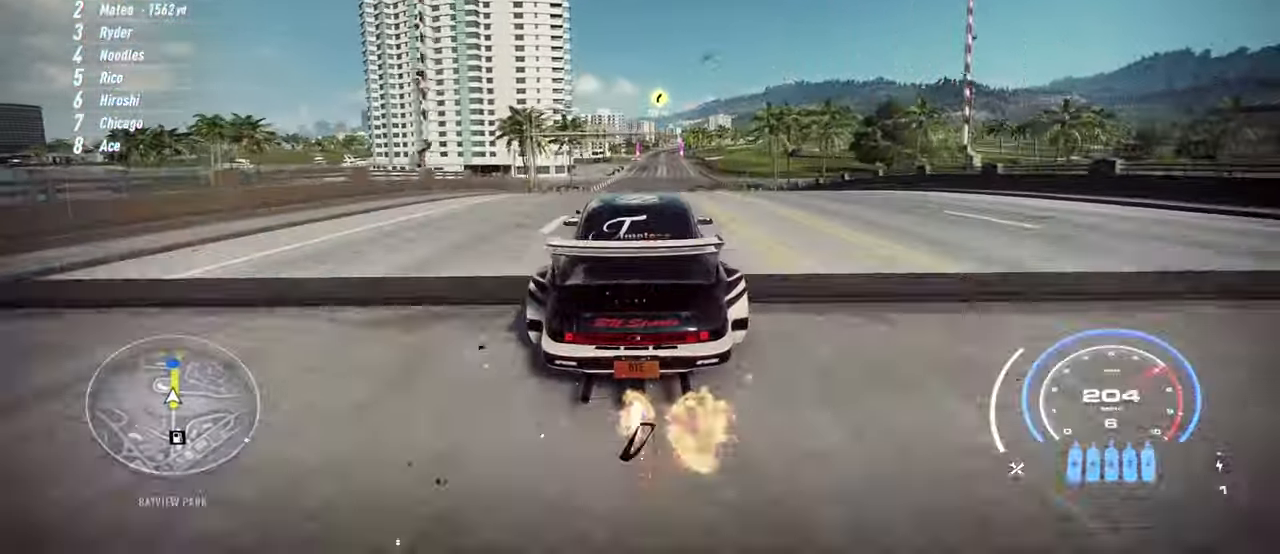
{"buttons": ["R2"], "left_stick": "center", "events": []}
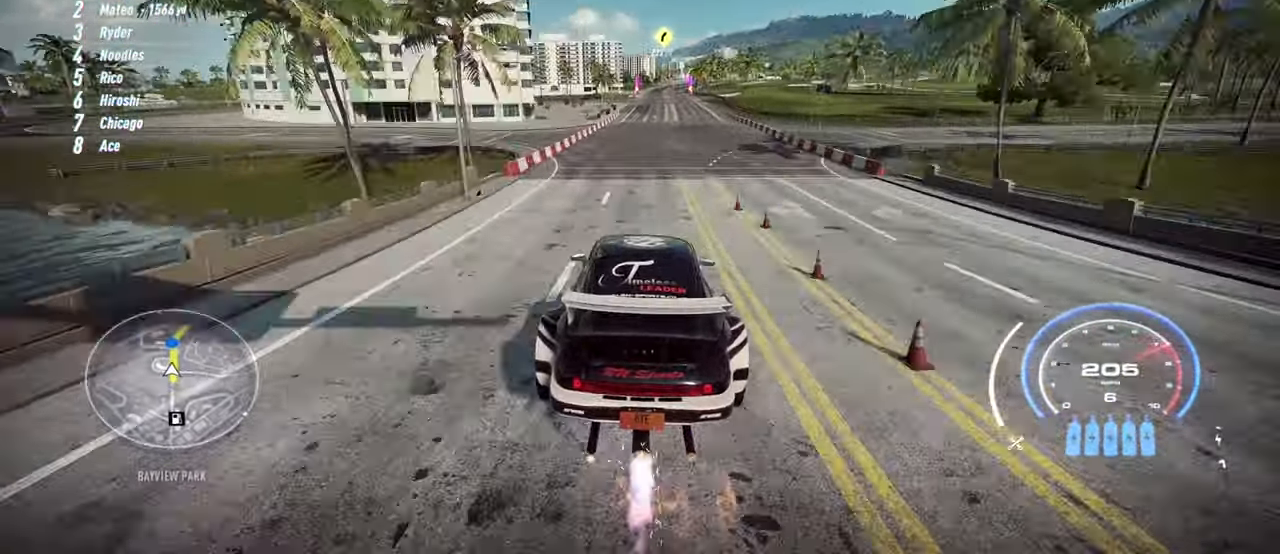
{"buttons": ["R2"], "left_stick": "center", "events": [[283, "A", "down"], [416, "A", "up"]]}
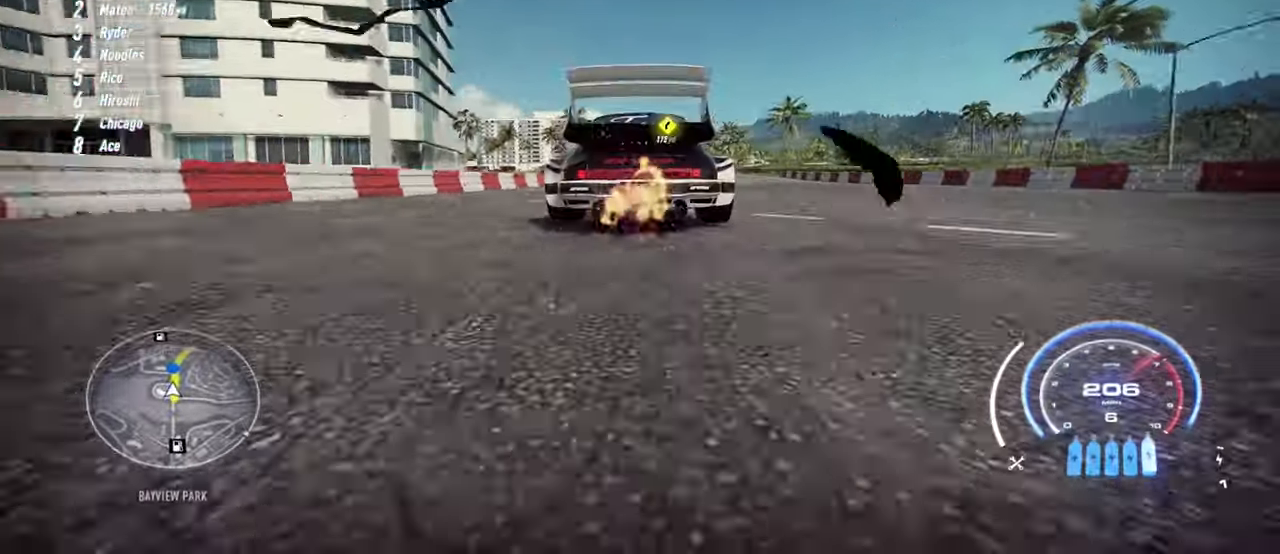
{"buttons": ["R1", "R2"], "left_stick": "center", "events": [[466, "R1", "down"]]}
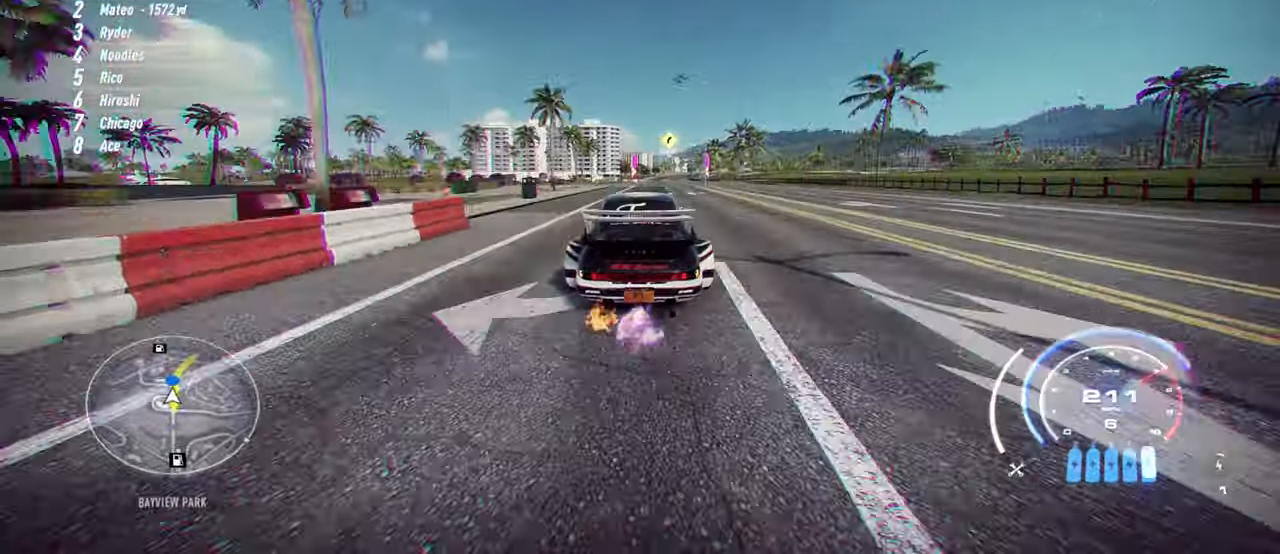
{"buttons": ["R2"], "left_stick": "center", "events": [[83, "R1", "up"], [166, "left_stick", "right"], [383, "left_stick", "center"]]}
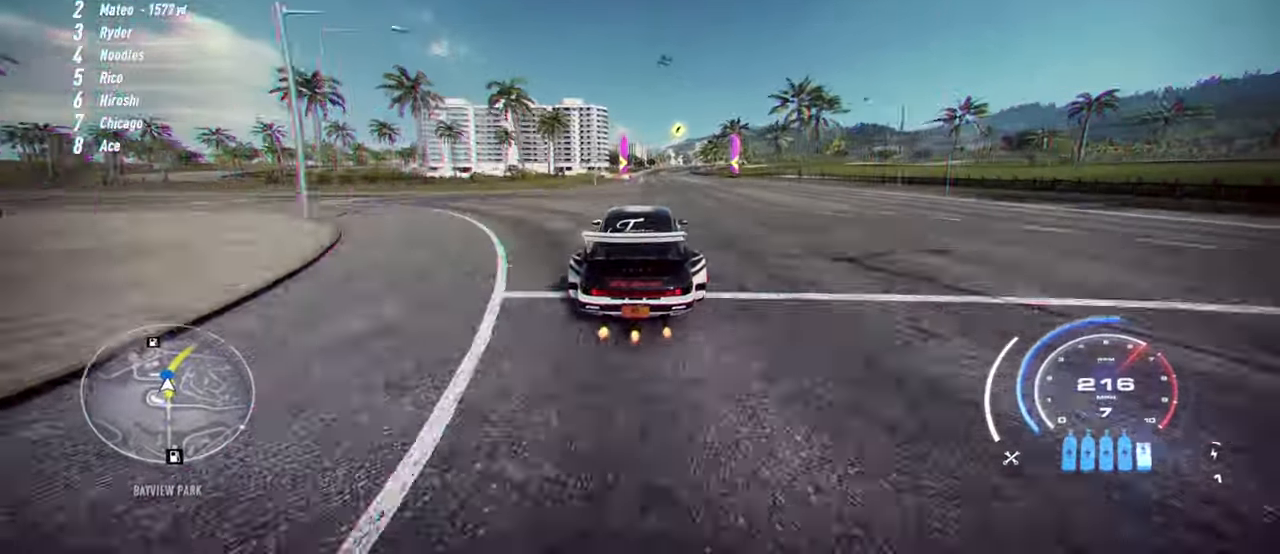
{"buttons": ["R2"], "left_stick": "center", "events": []}
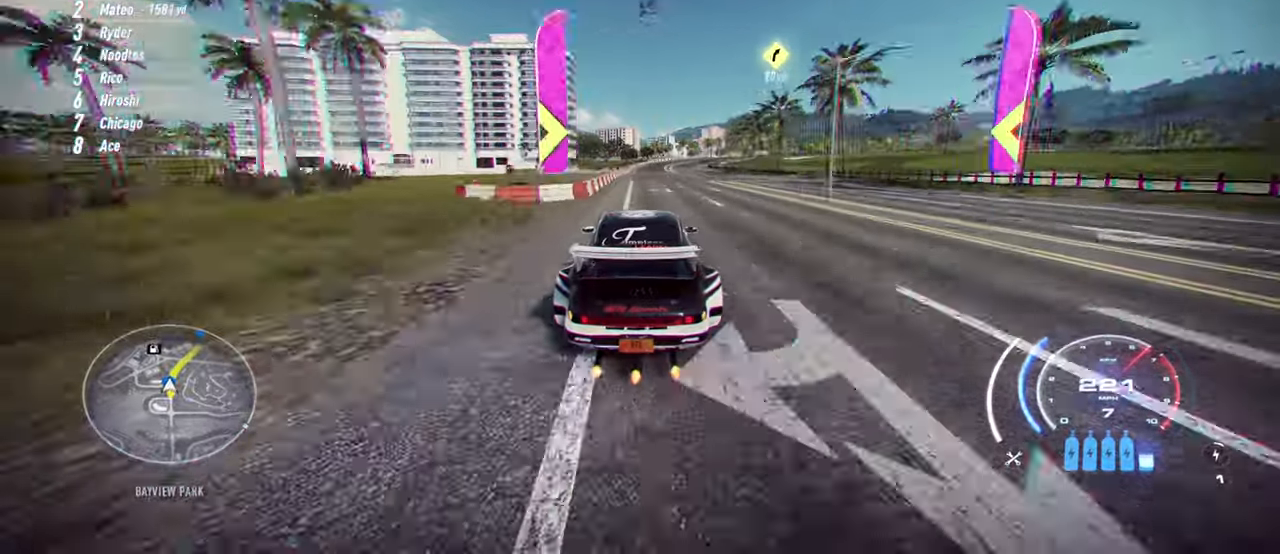
{"buttons": ["R2"], "left_stick": "right", "events": [[383, "left_stick", "right"]]}
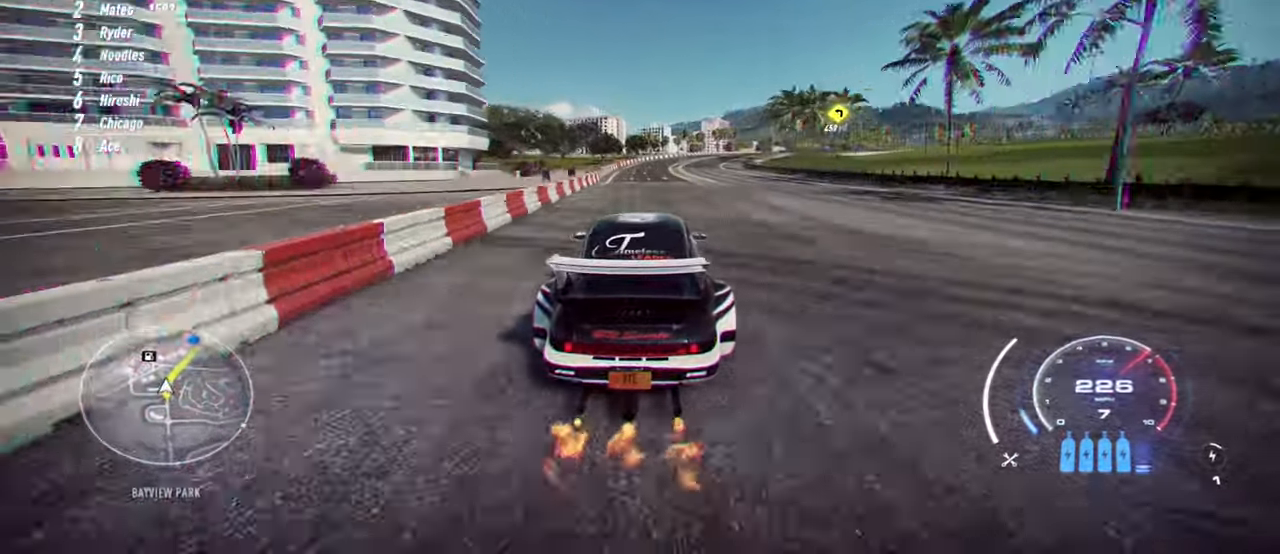
{"buttons": ["R2"], "left_stick": "right", "events": []}
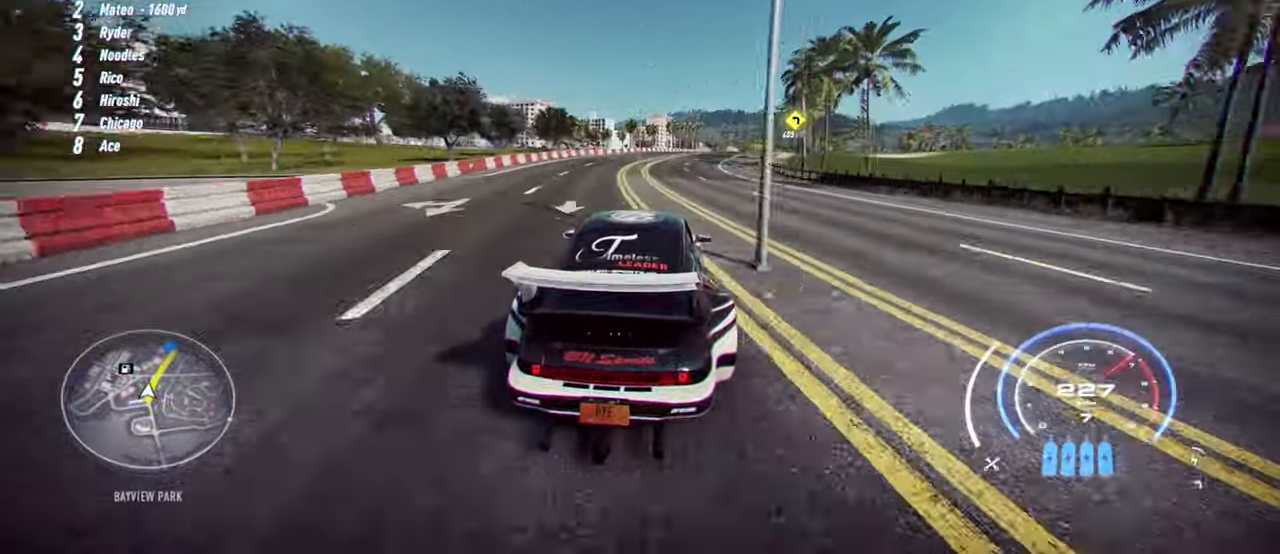
{"buttons": ["R2"], "left_stick": "right", "events": []}
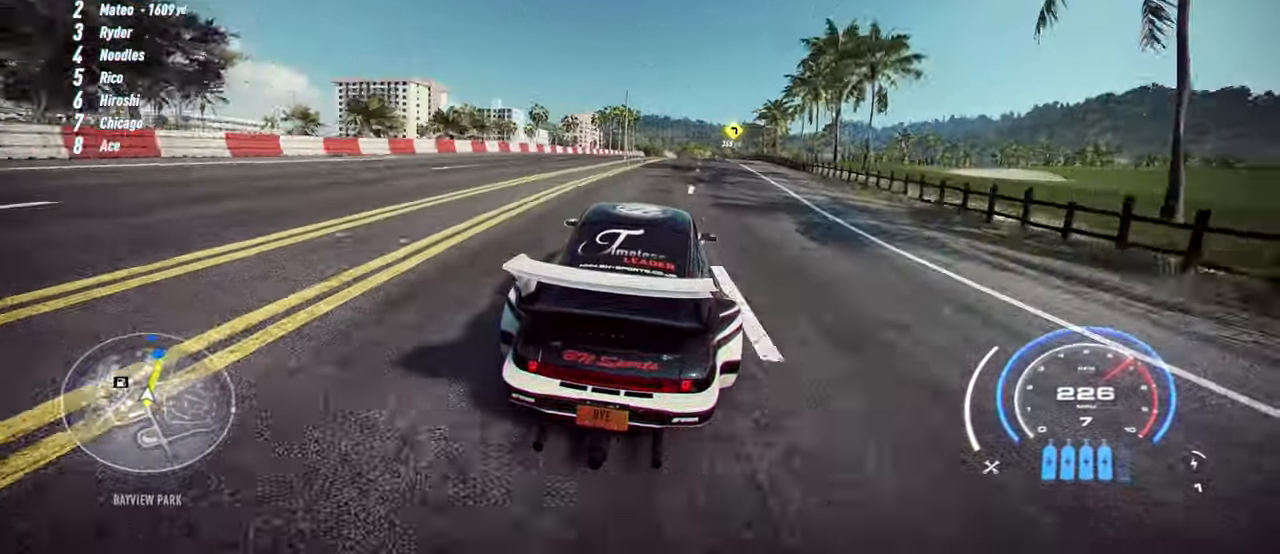
{"buttons": ["R2"], "left_stick": "right", "events": []}
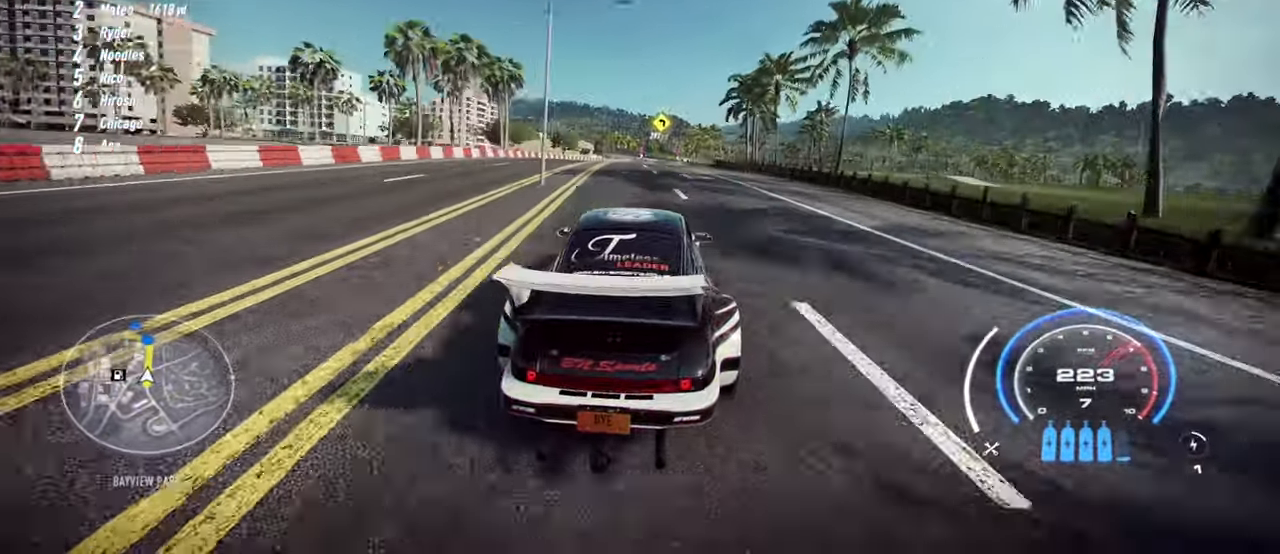
{"buttons": ["R2"], "left_stick": "right", "events": []}
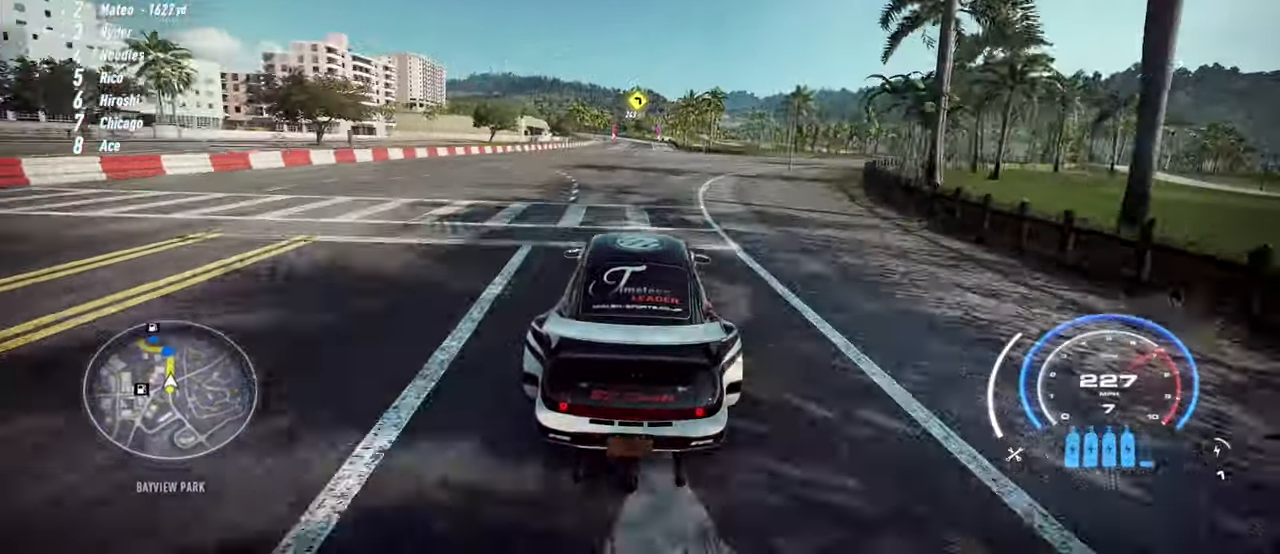
{"buttons": ["R2"], "left_stick": "right", "events": []}
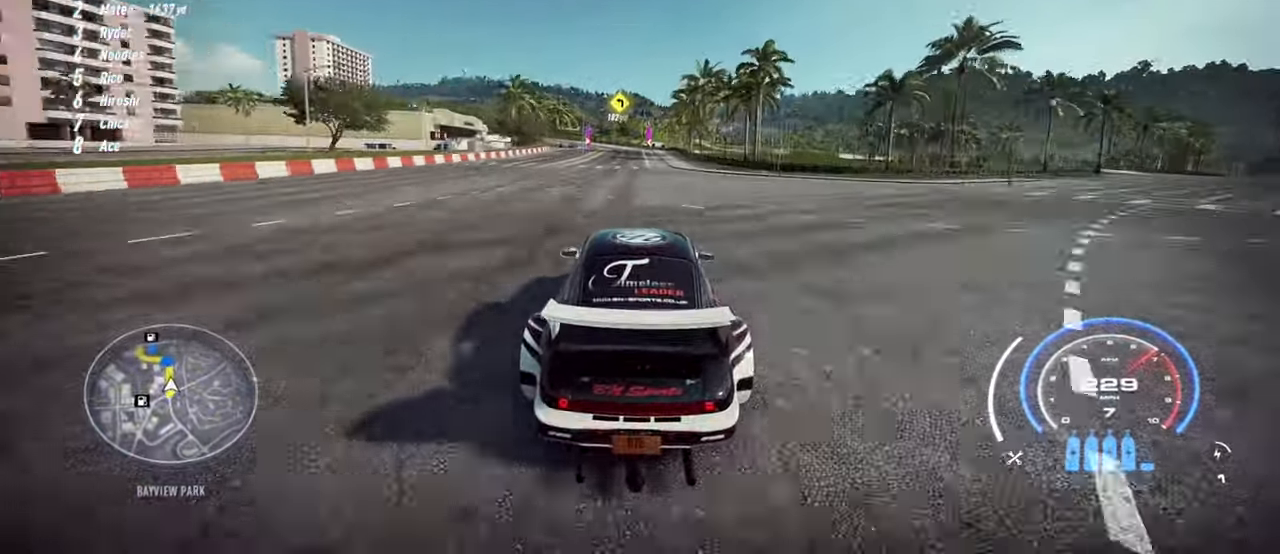
{"buttons": ["R2"], "left_stick": "right", "events": []}